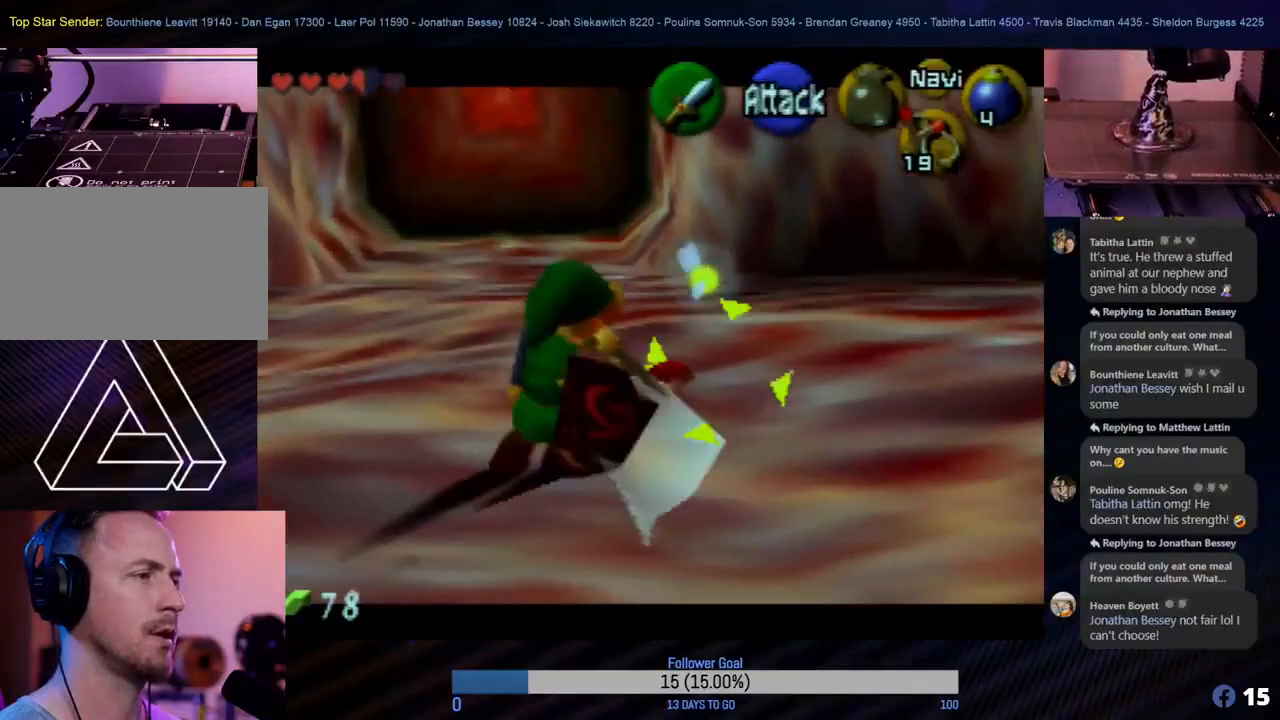
Gameplay with a controller (Nintendo layout); each line is a JSON object with the inputs held at the frame after it. "events" lists button and stick changes between this image and that frame as [ms after this image, input, new state], when the widget could be followed in between. Not read: L1 L3 R3 right_stick.
{"buttons": ["B", "Z"], "left_stick": "center", "events": [[67, "left_stick", "center"]]}
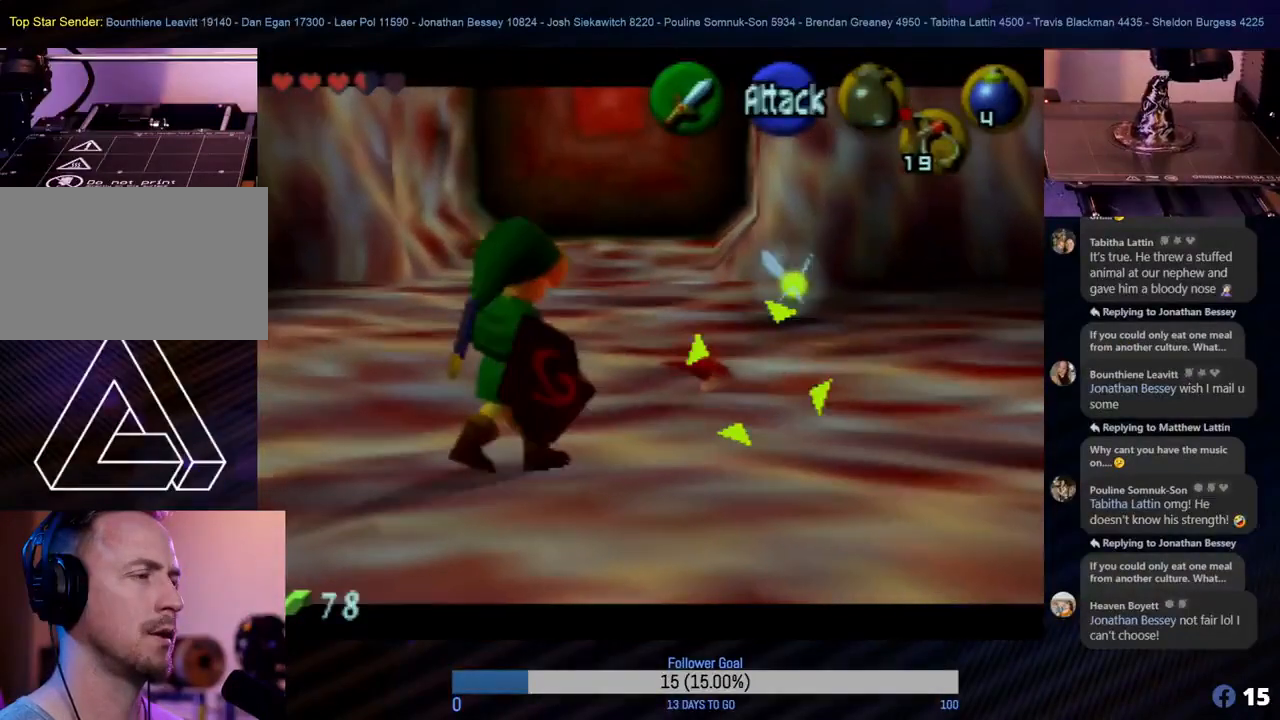
{"buttons": ["B", "Z"], "left_stick": "center", "events": []}
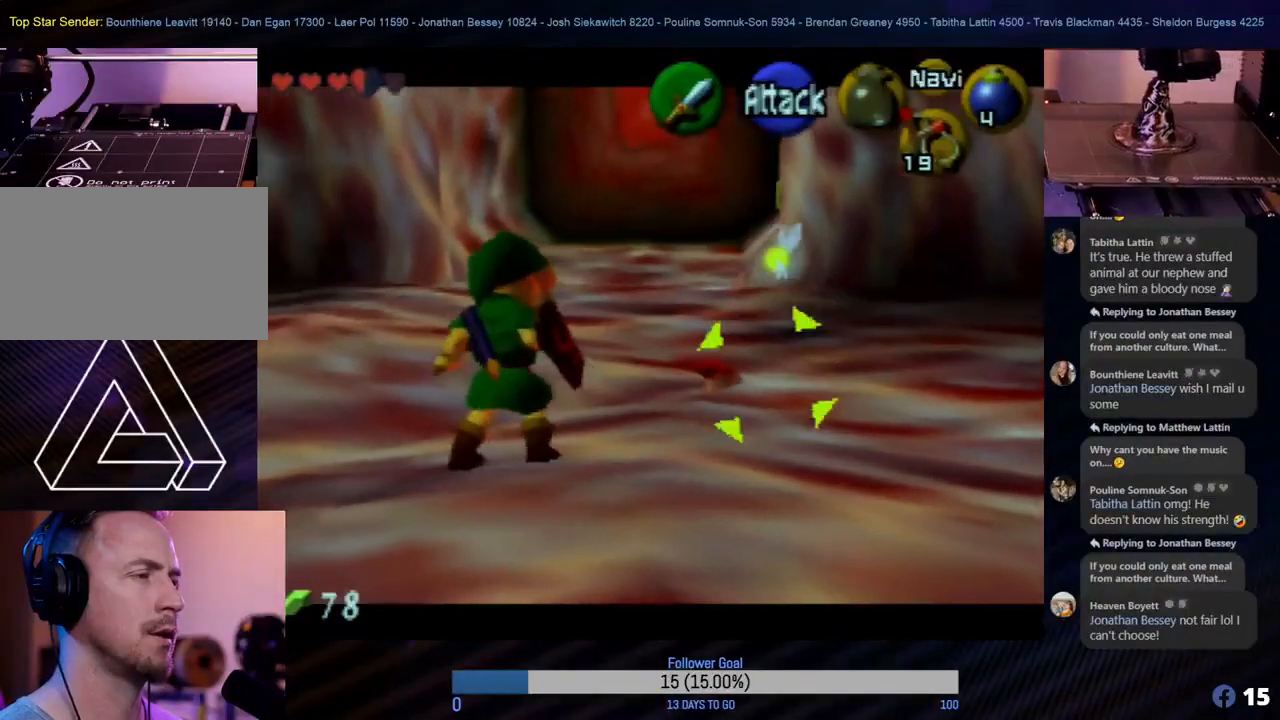
{"buttons": ["B", "Z"], "left_stick": "center", "events": [[200, "left_stick", "right"], [317, "left_stick", "up-right"], [433, "B", "up"], [433, "left_stick", "center"], [500, "B", "down"]]}
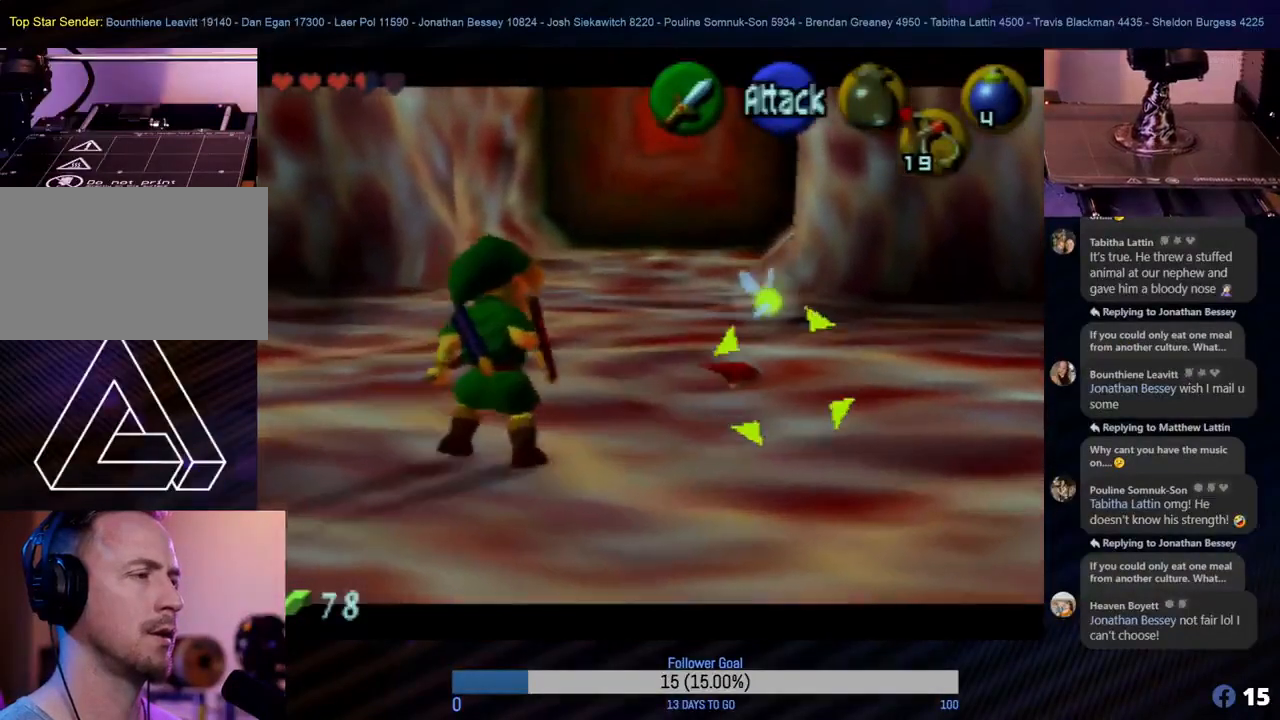
{"buttons": ["B", "Z"], "left_stick": "center", "events": []}
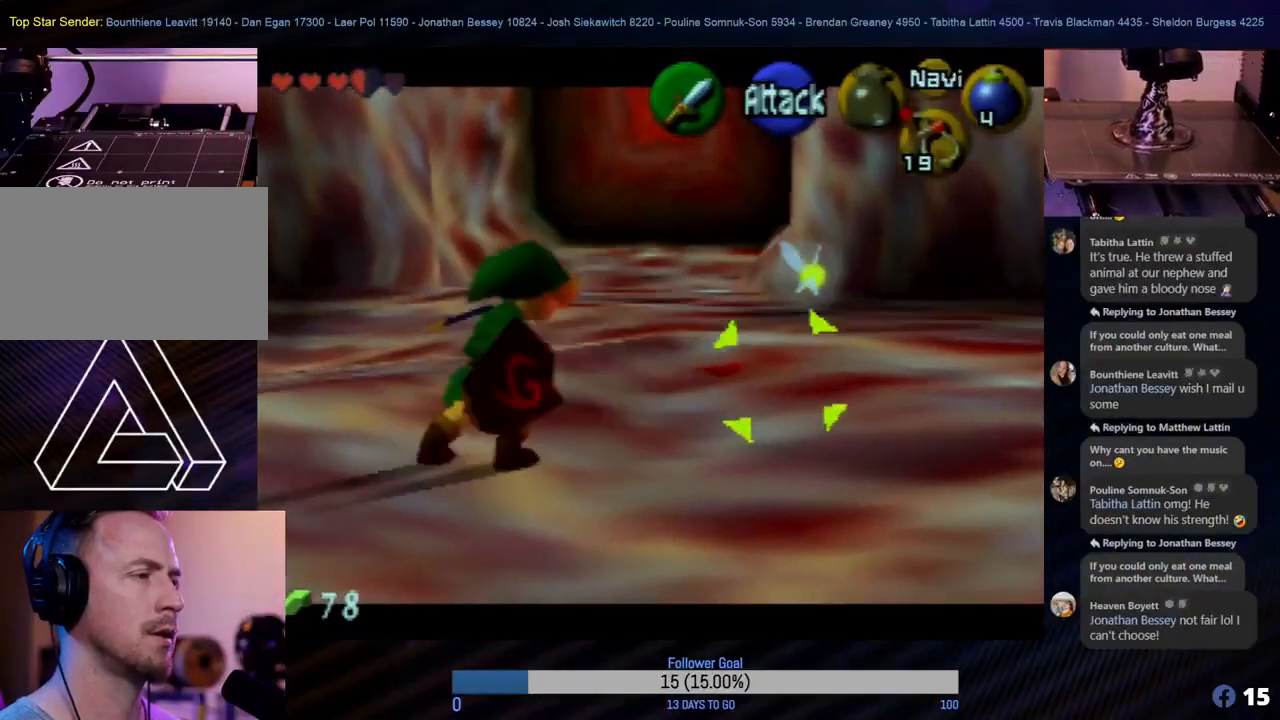
{"buttons": ["B", "Z"], "left_stick": "center", "events": []}
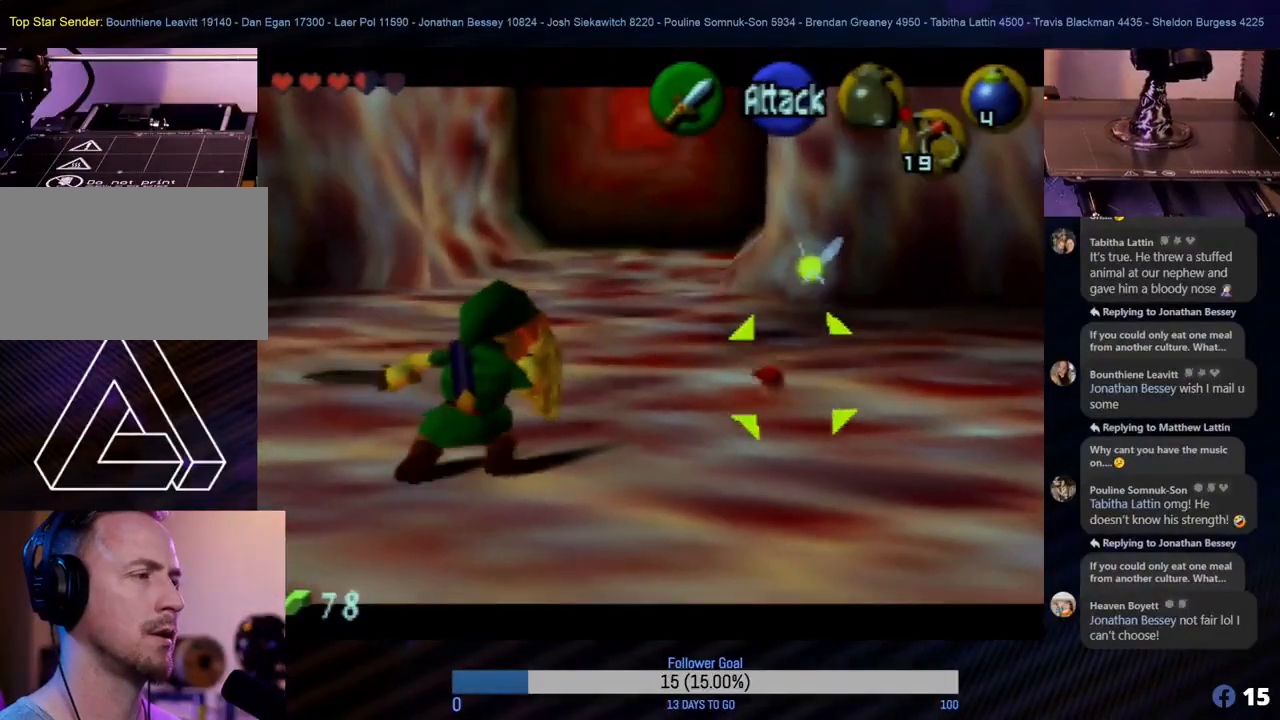
{"buttons": ["B", "Z"], "left_stick": "up-right", "events": [[283, "left_stick", "right"], [500, "left_stick", "up-right"]]}
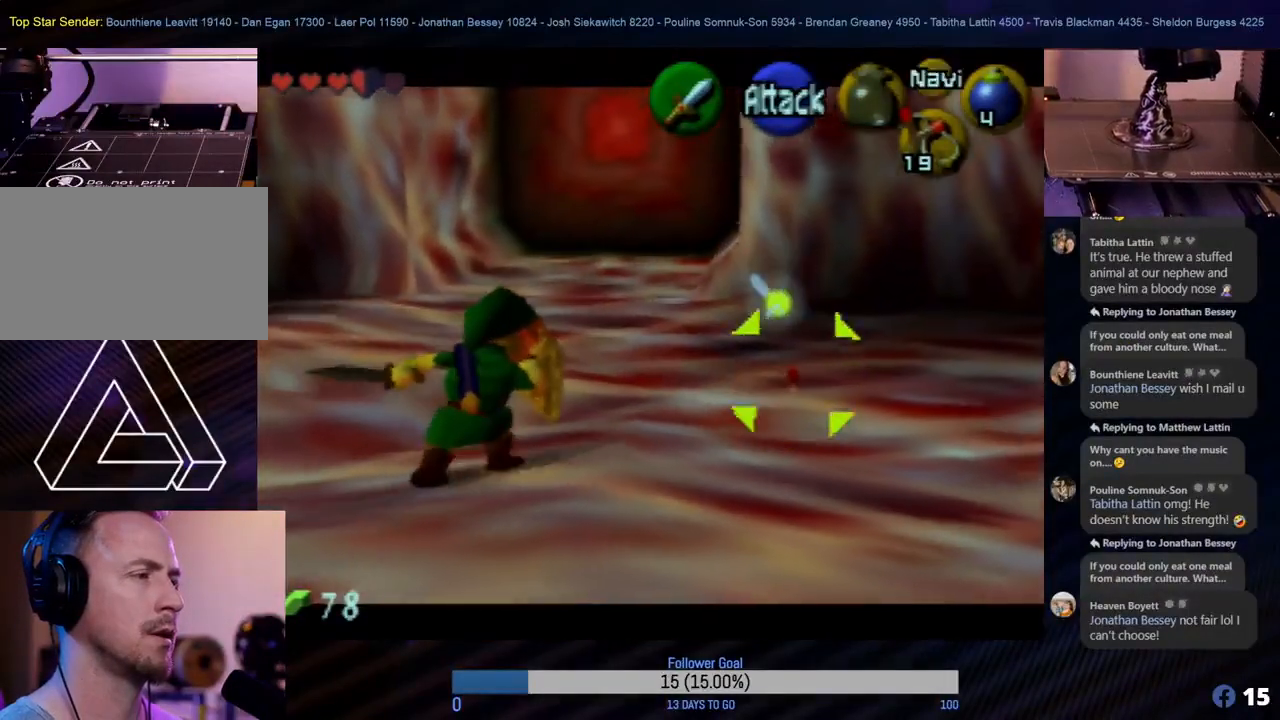
{"buttons": ["B", "Z"], "left_stick": "up-right", "events": []}
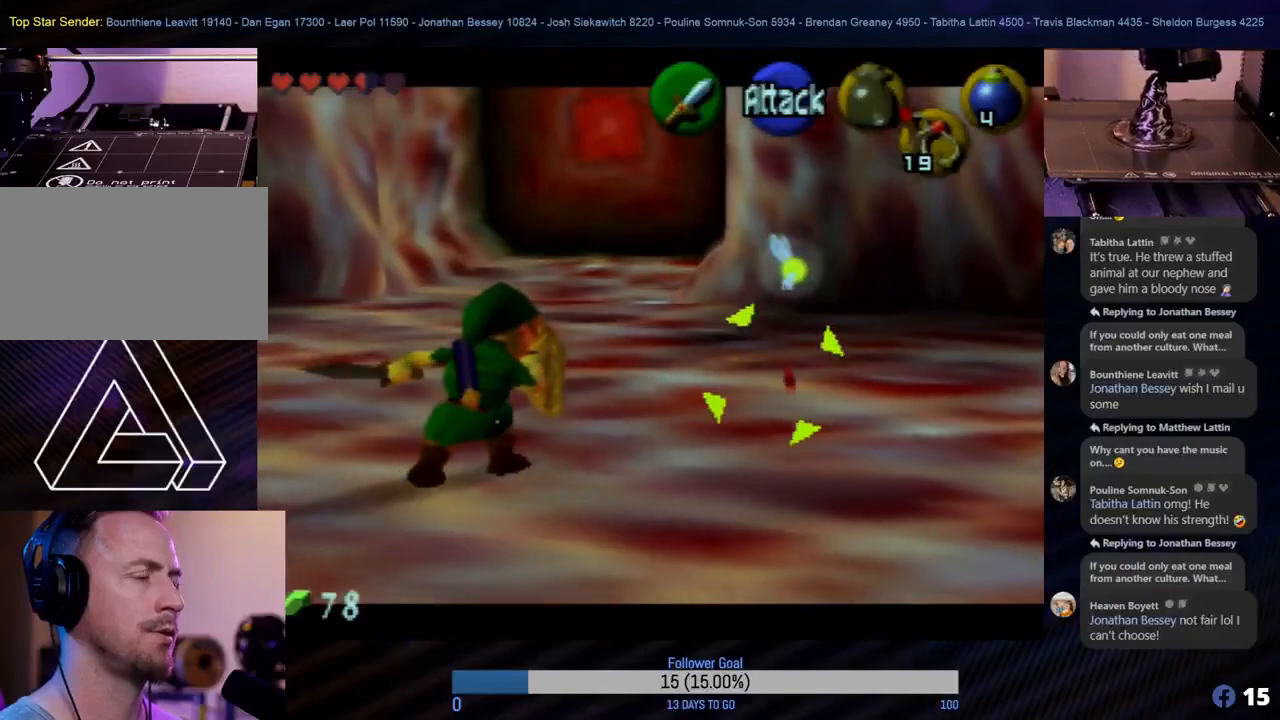
{"buttons": ["B", "Z"], "left_stick": "up-right", "events": []}
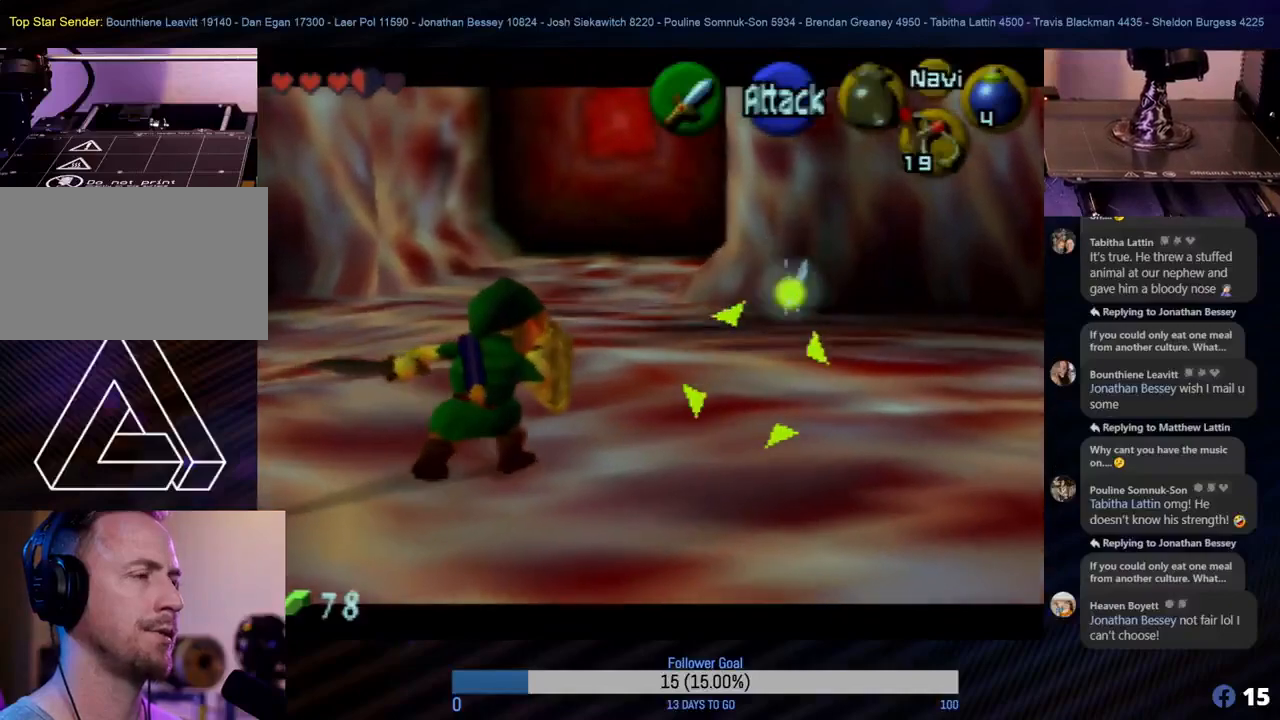
{"buttons": ["B", "Z"], "left_stick": "up-right", "events": []}
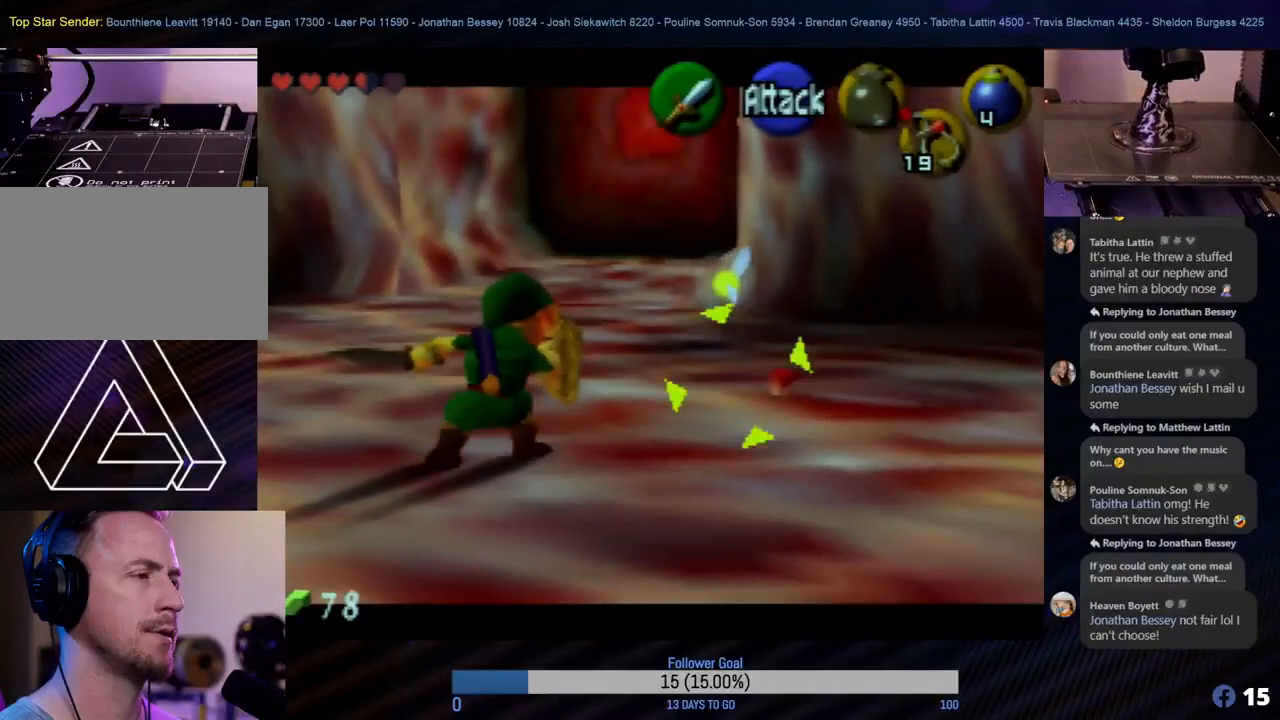
{"buttons": ["B", "Z"], "left_stick": "up-right", "events": []}
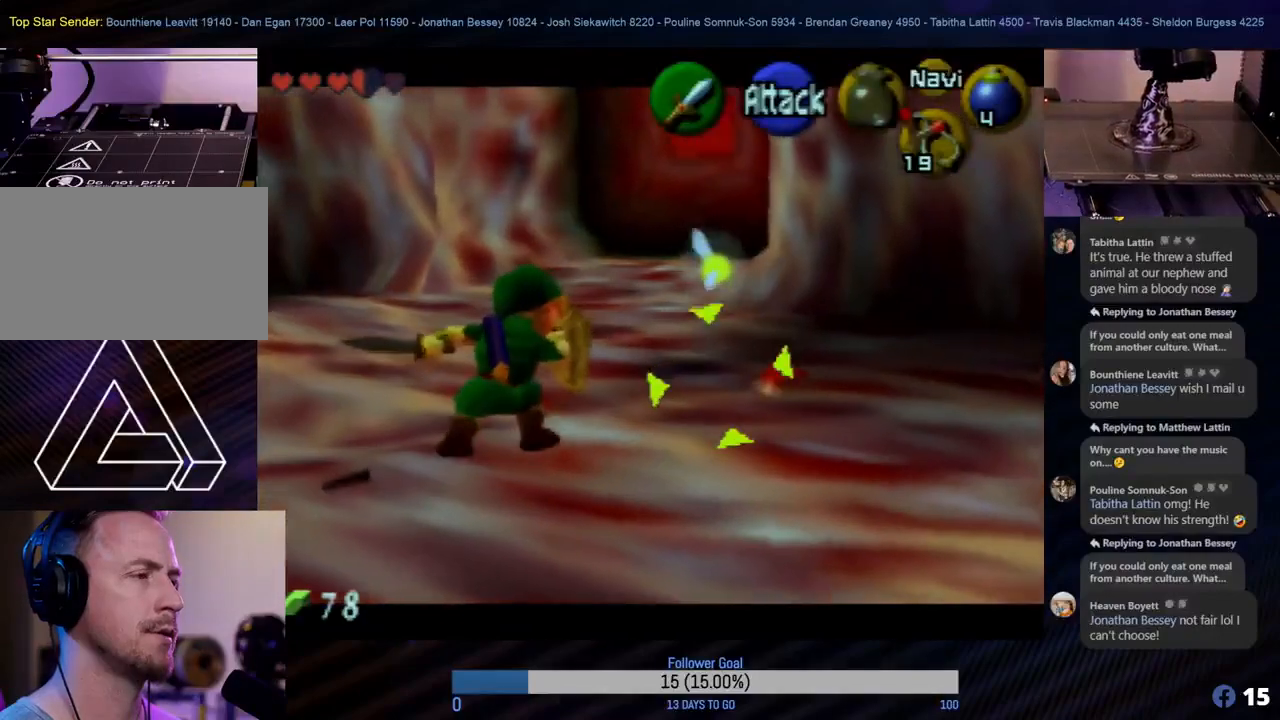
{"buttons": ["B", "Z"], "left_stick": "up-right", "events": []}
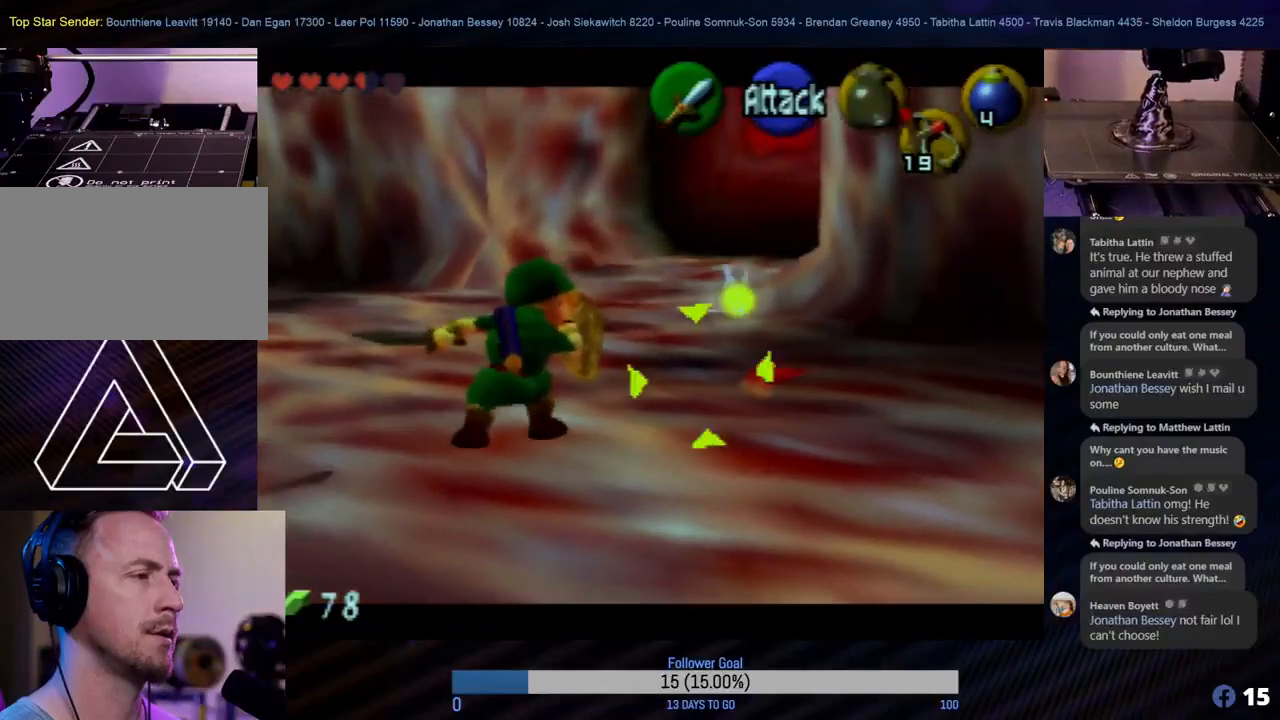
{"buttons": ["B", "Z"], "left_stick": "up-right", "events": []}
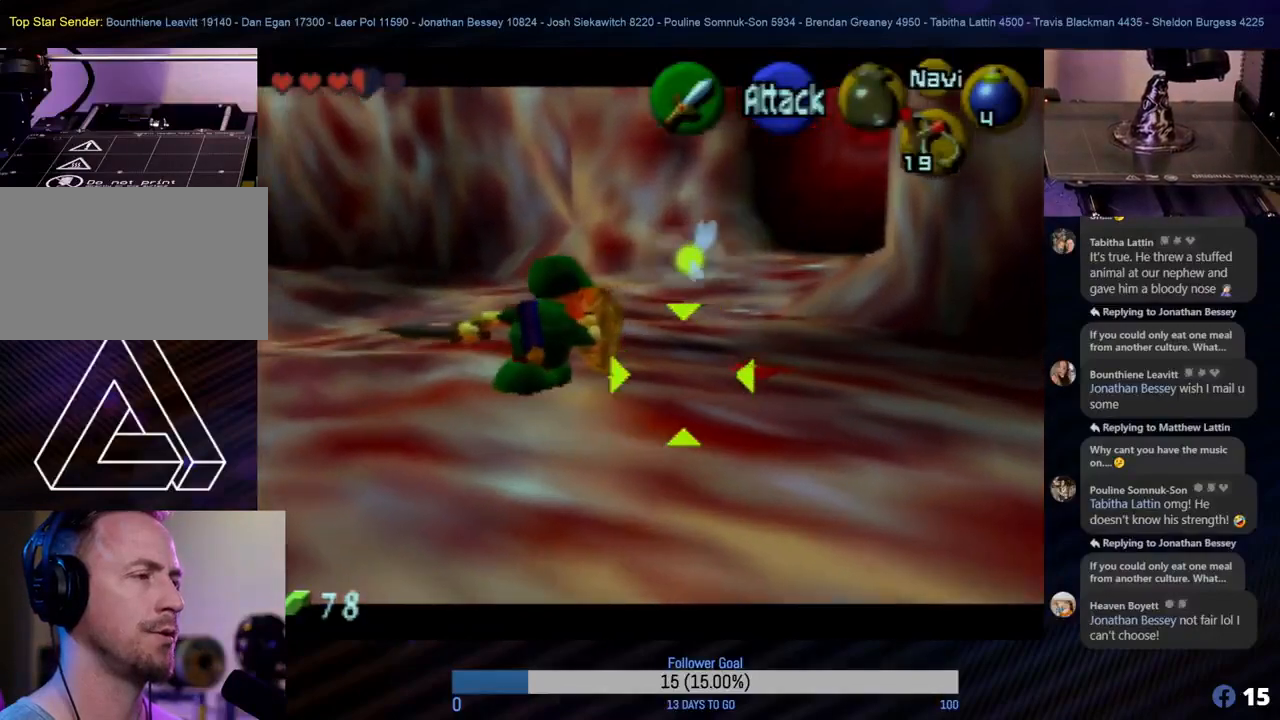
{"buttons": ["B", "Z"], "left_stick": "left", "events": [[200, "left_stick", "right"], [483, "left_stick", "left"]]}
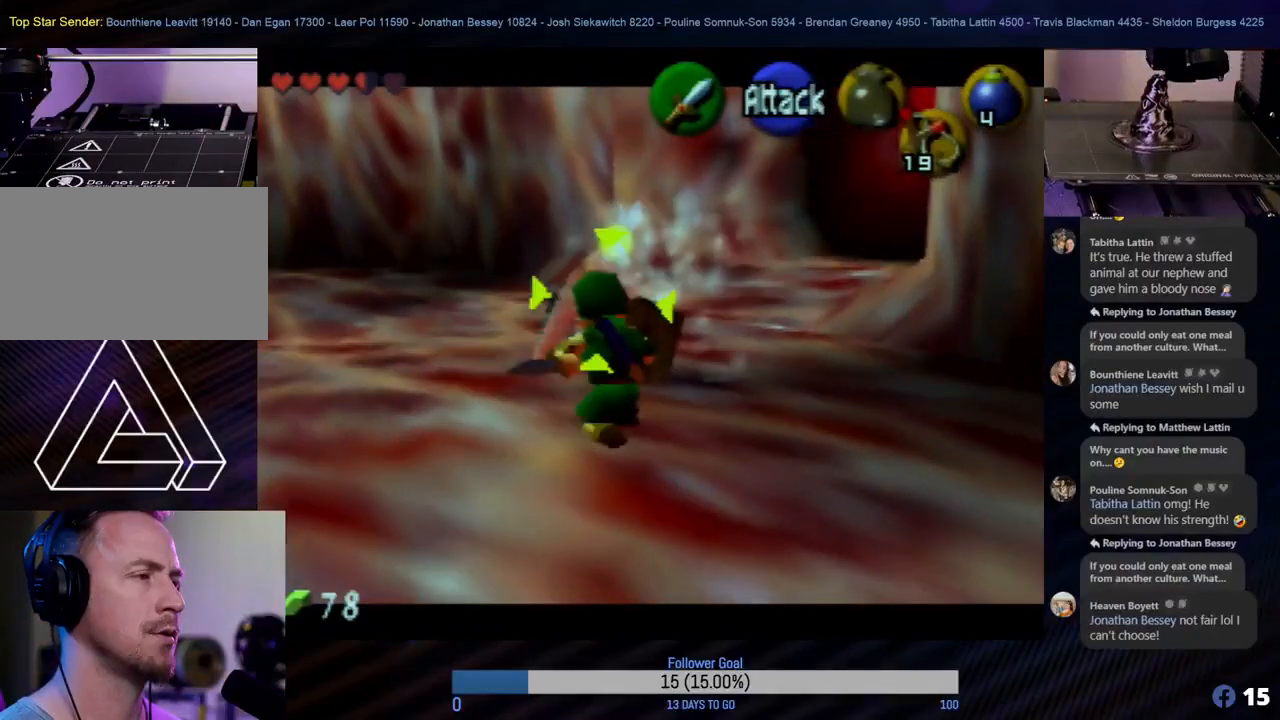
{"buttons": ["B", "Z"], "left_stick": "left", "events": []}
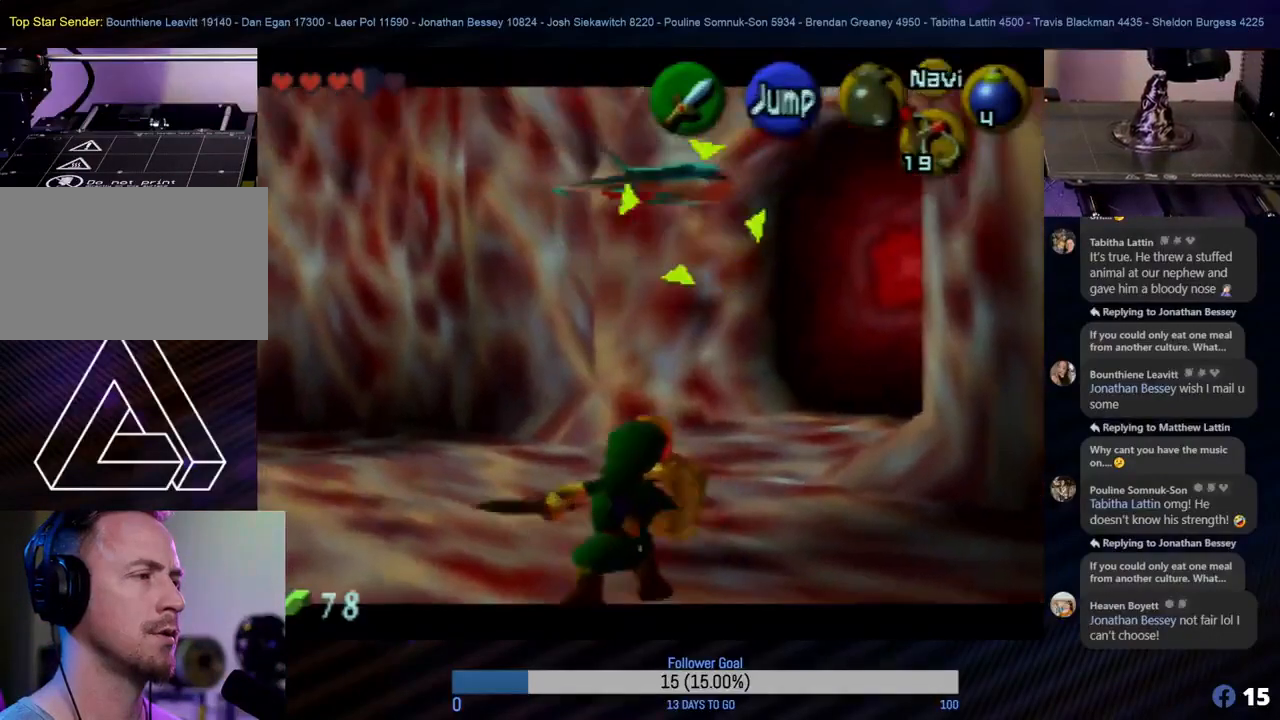
{"buttons": ["B", "Z"], "left_stick": "down-left", "events": [[117, "left_stick", "down-left"]]}
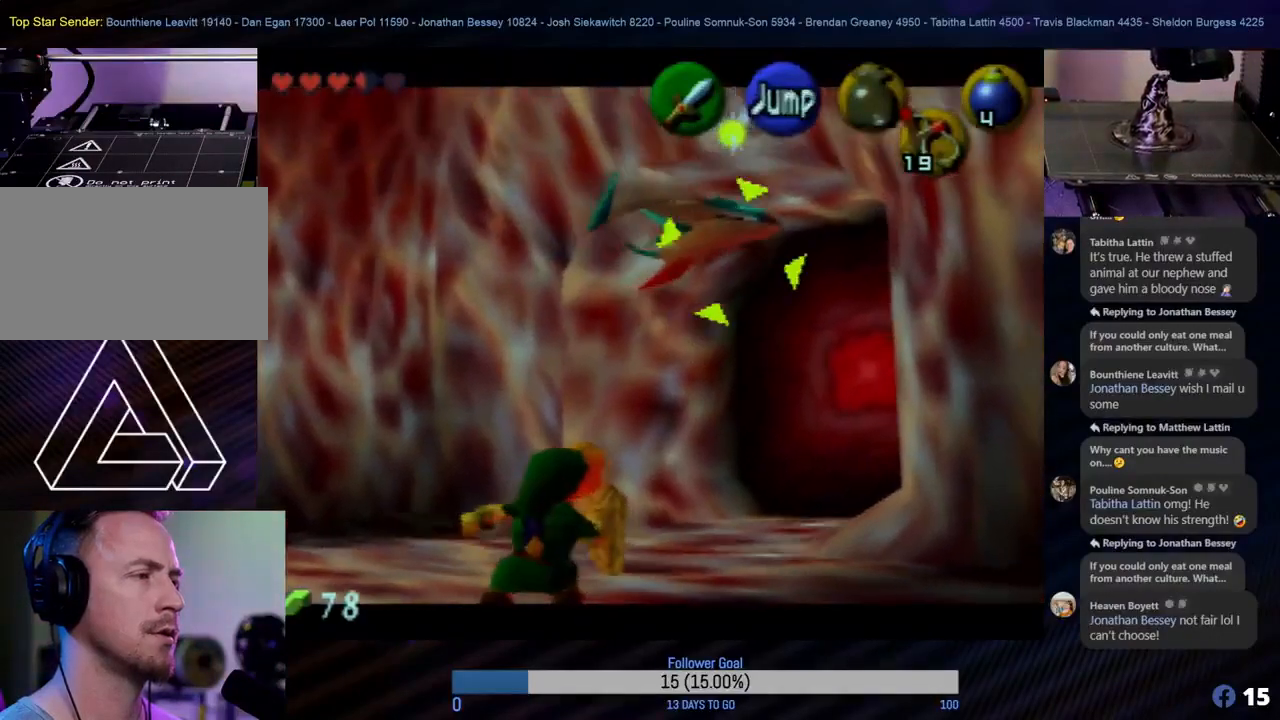
{"buttons": ["B", "Z"], "left_stick": "down-left", "events": []}
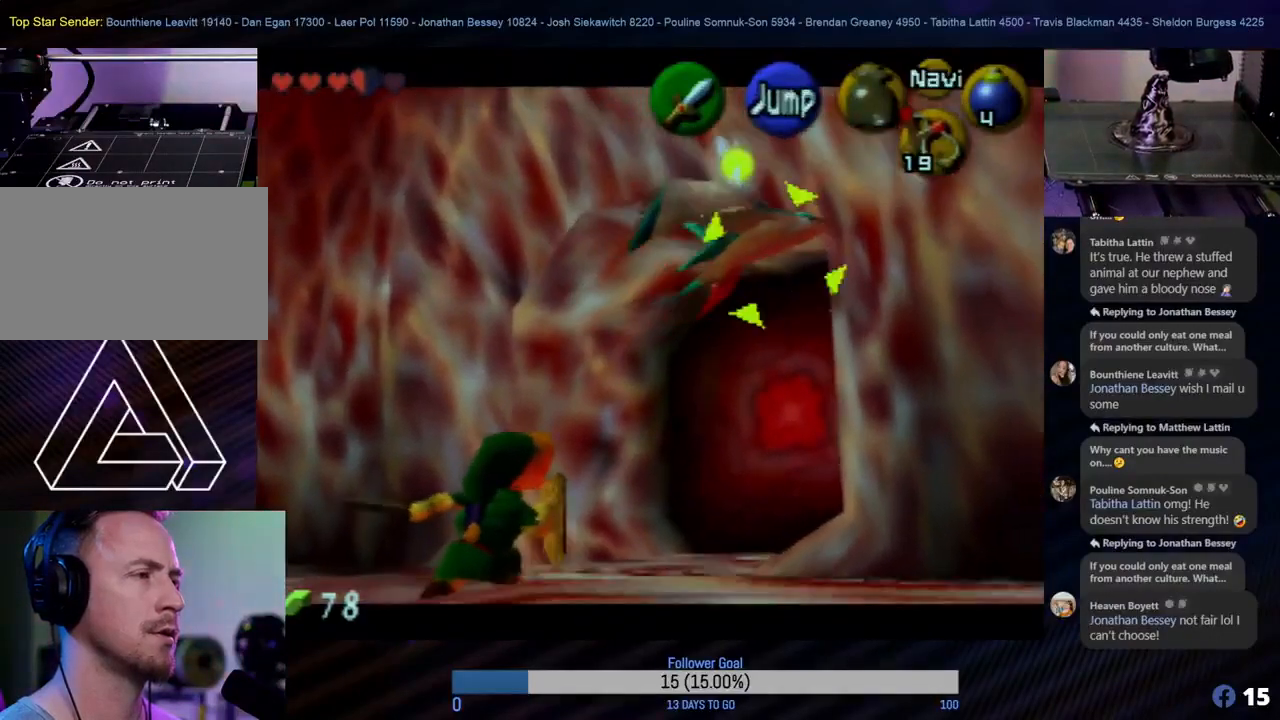
{"buttons": ["B", "Z"], "left_stick": "down-left", "events": []}
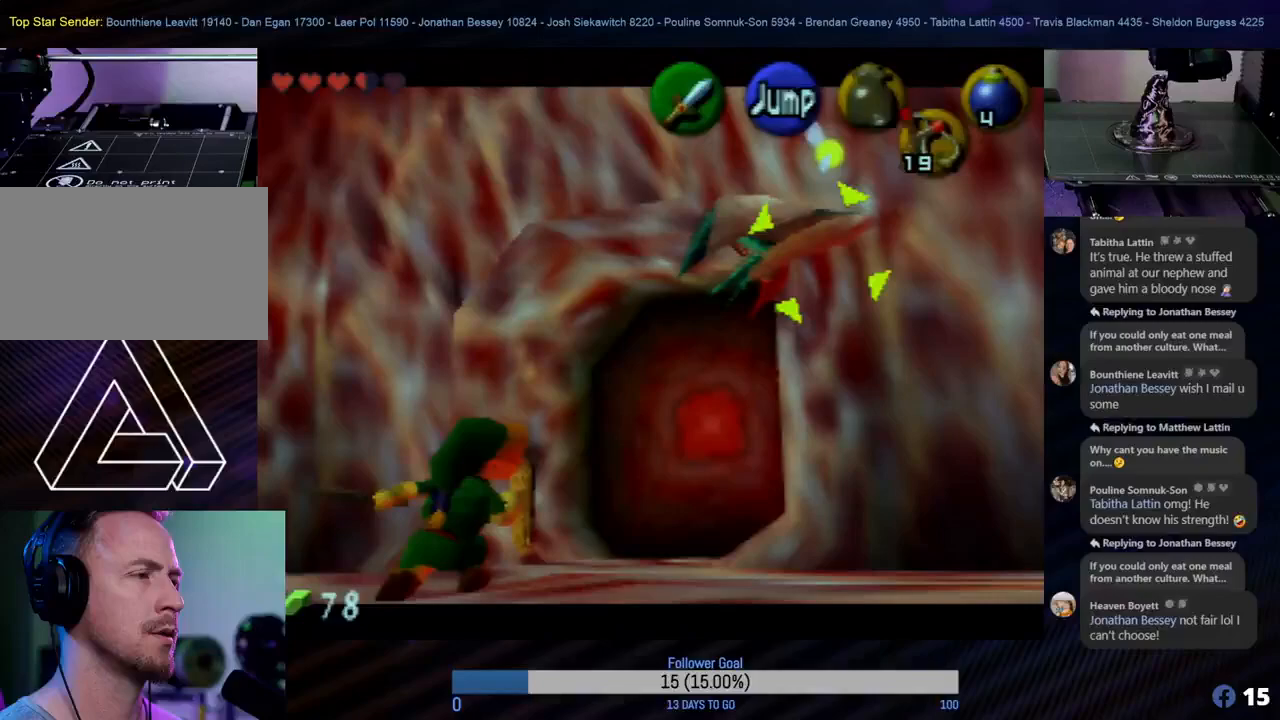
{"buttons": ["B", "Z"], "left_stick": "down-left", "events": []}
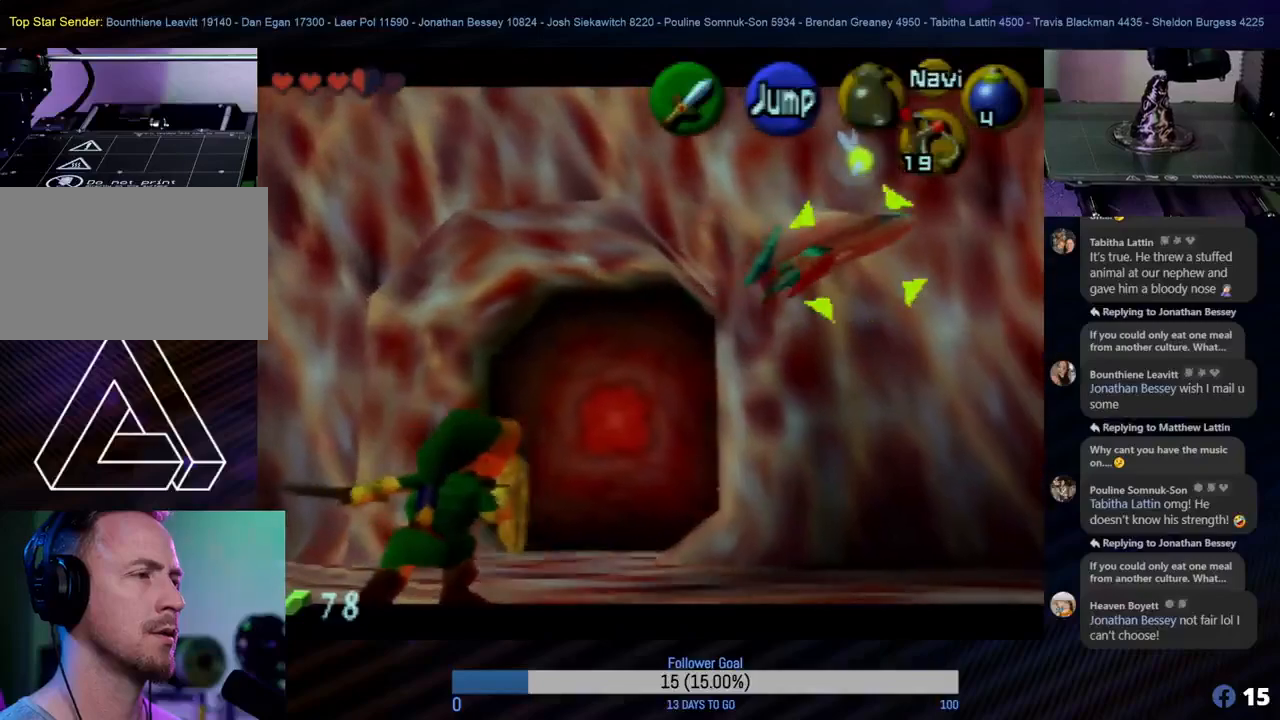
{"buttons": ["B", "Z"], "left_stick": "down-left", "events": []}
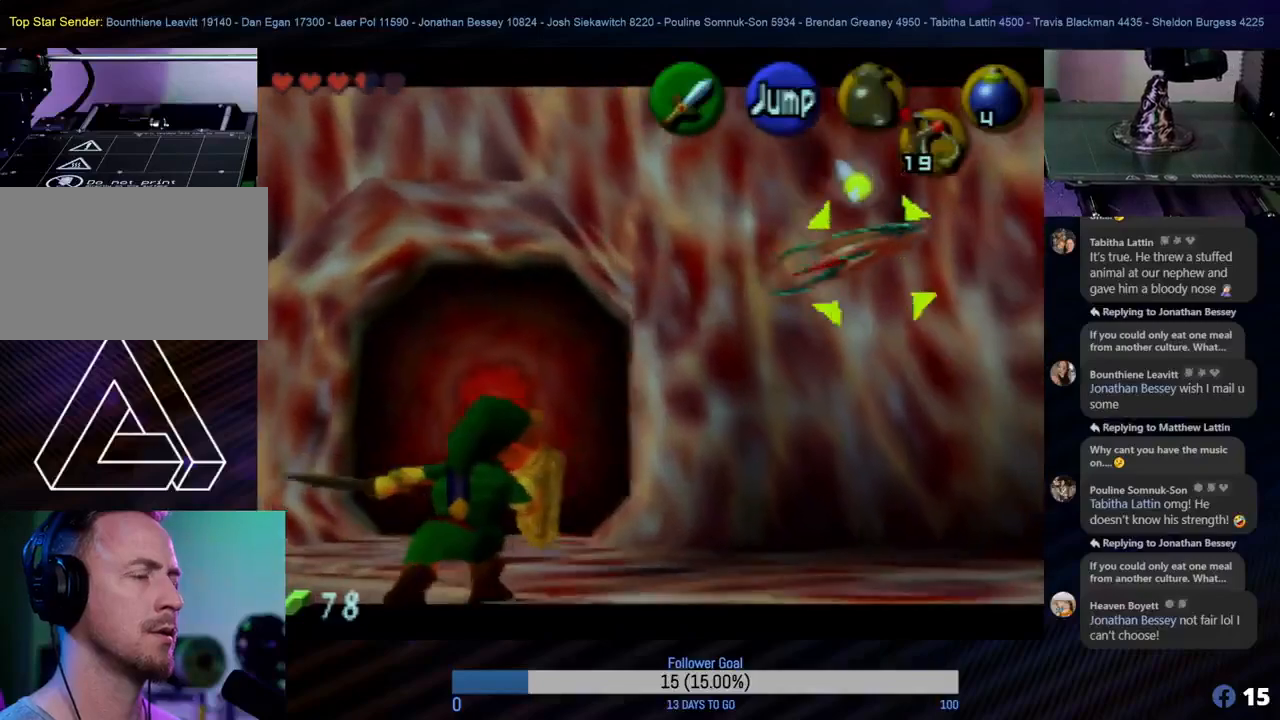
{"buttons": ["B", "Z"], "left_stick": "down-left", "events": []}
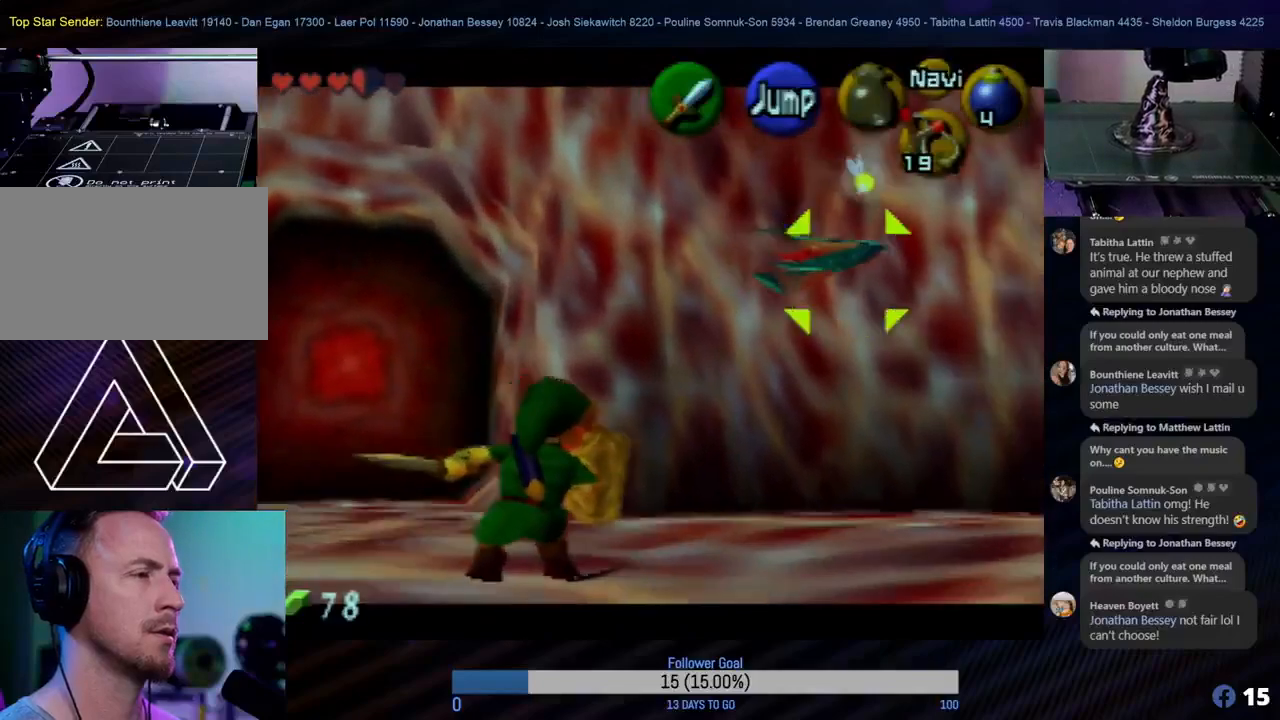
{"buttons": ["B", "Z"], "left_stick": "up", "events": [[367, "left_stick", "up-left"], [433, "left_stick", "up"]]}
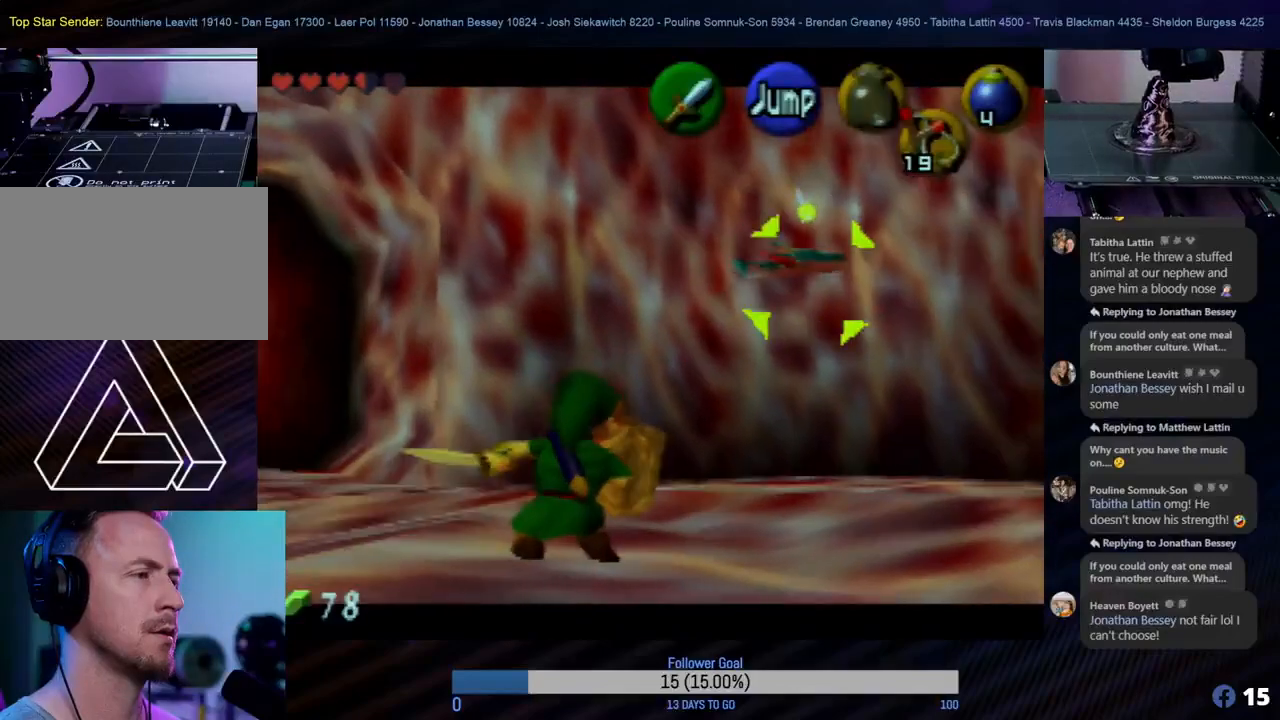
{"buttons": ["B", "Z"], "left_stick": "up", "events": []}
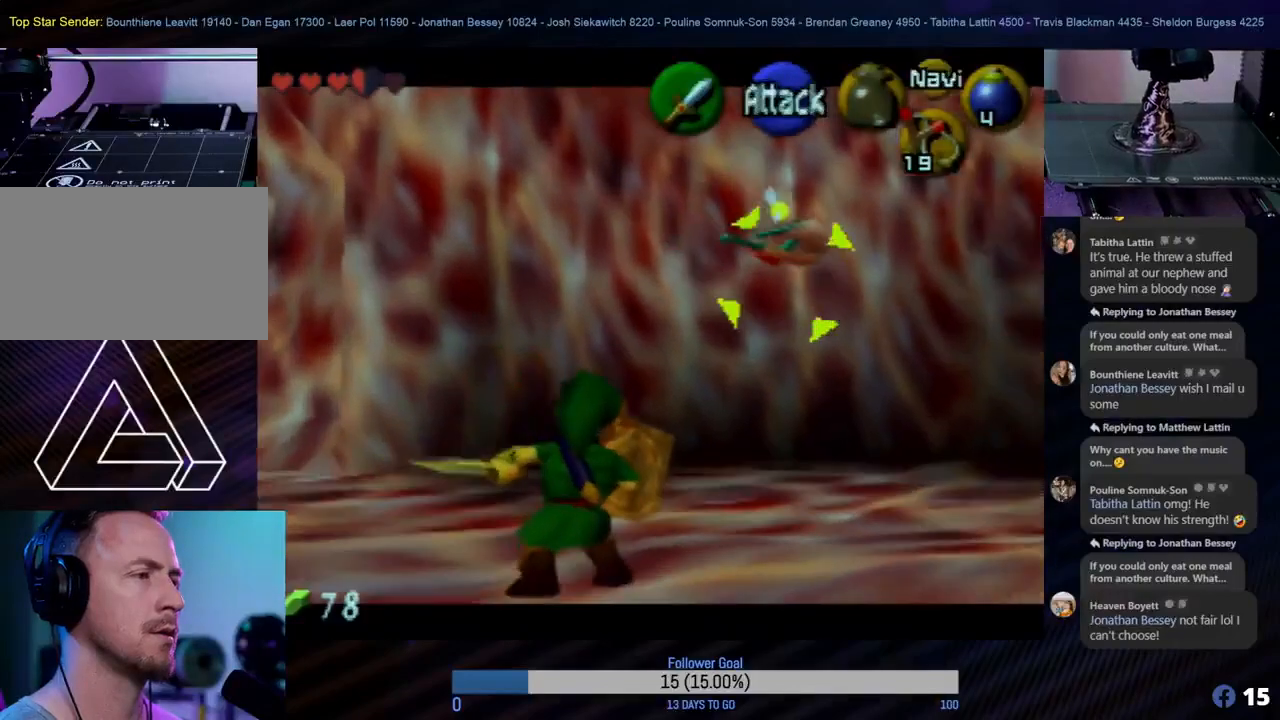
{"buttons": ["B", "Z"], "left_stick": "up-right", "events": [[117, "left_stick", "up-right"]]}
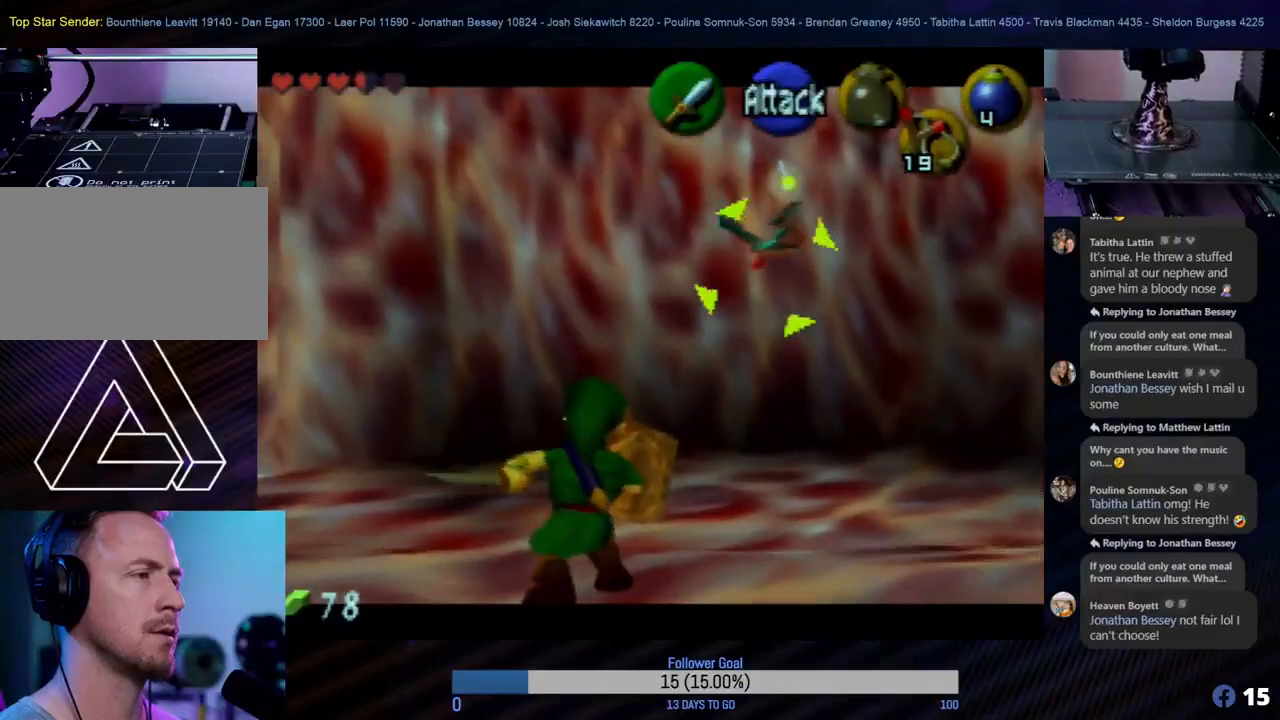
{"buttons": ["B", "Z"], "left_stick": "up", "events": [[333, "left_stick", "up"]]}